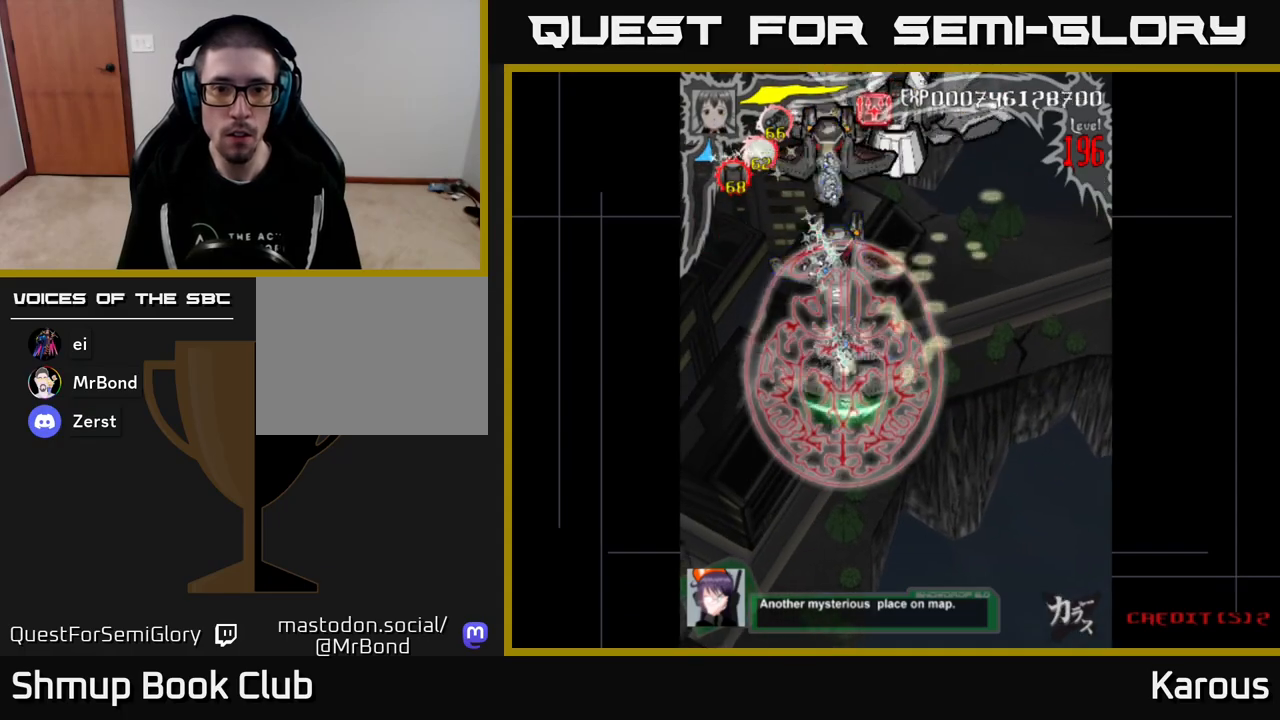
Gameplay with a controller (Xbox layout); each line is a JSON object with the inputs held at the frame after it. "events" lists button and stick changes between this image and that frame as [ms after this image, input, new state], when the widget could be followed in between. Not read: left_stick right_stick.
{"buttons": ["DPAD_DOWN"], "events": [[217, "B", "up"]]}
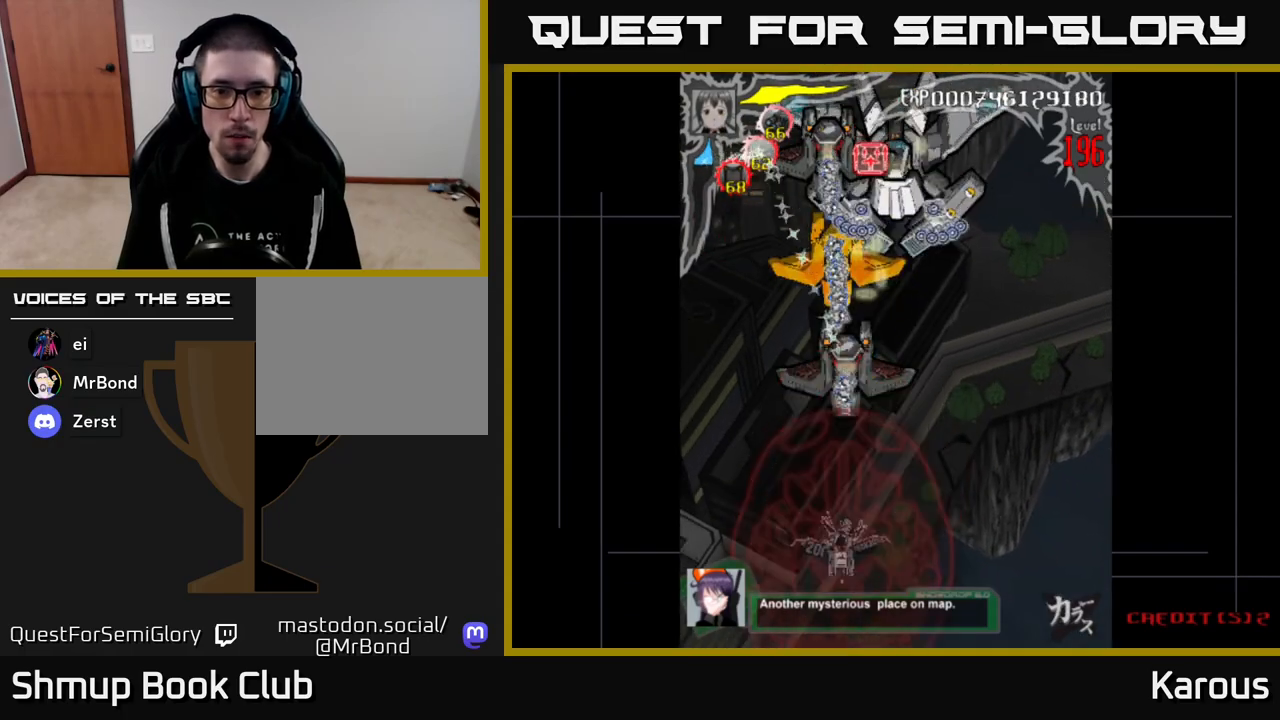
{"buttons": [], "events": [[100, "DPAD_DOWN", "up"]]}
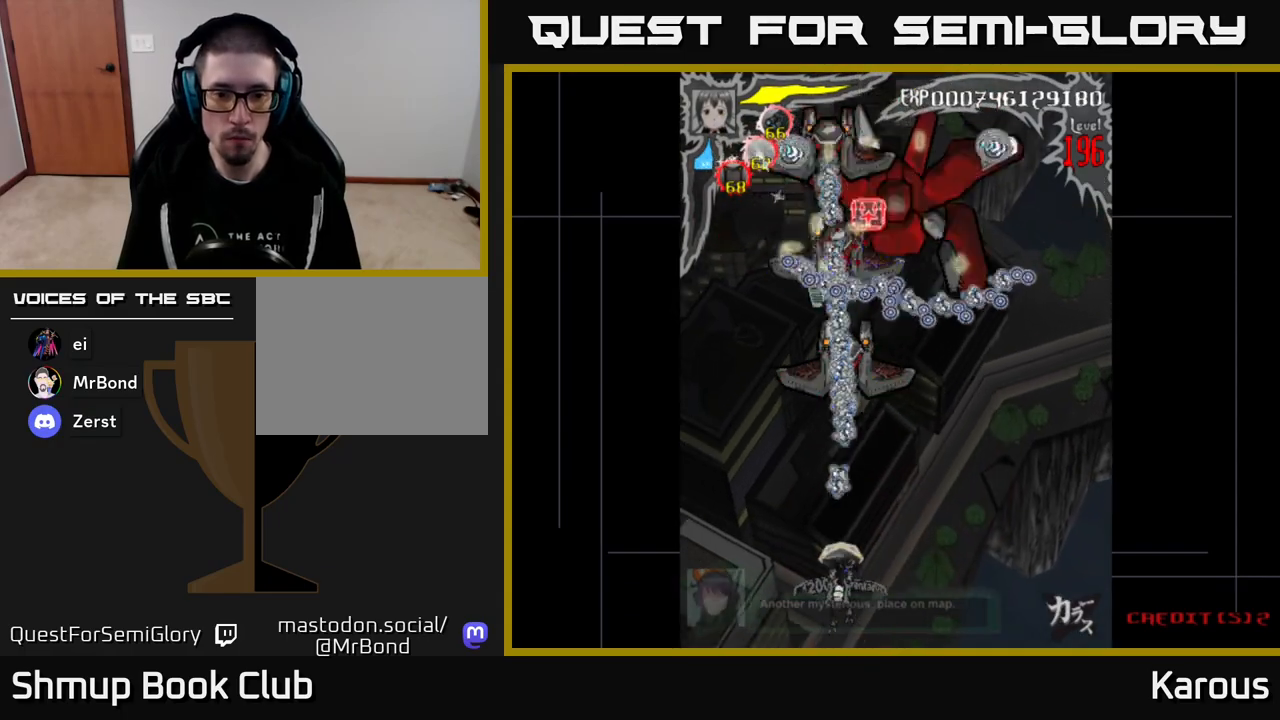
{"buttons": ["DPAD_UP"], "events": [[50, "DPAD_UP", "down"]]}
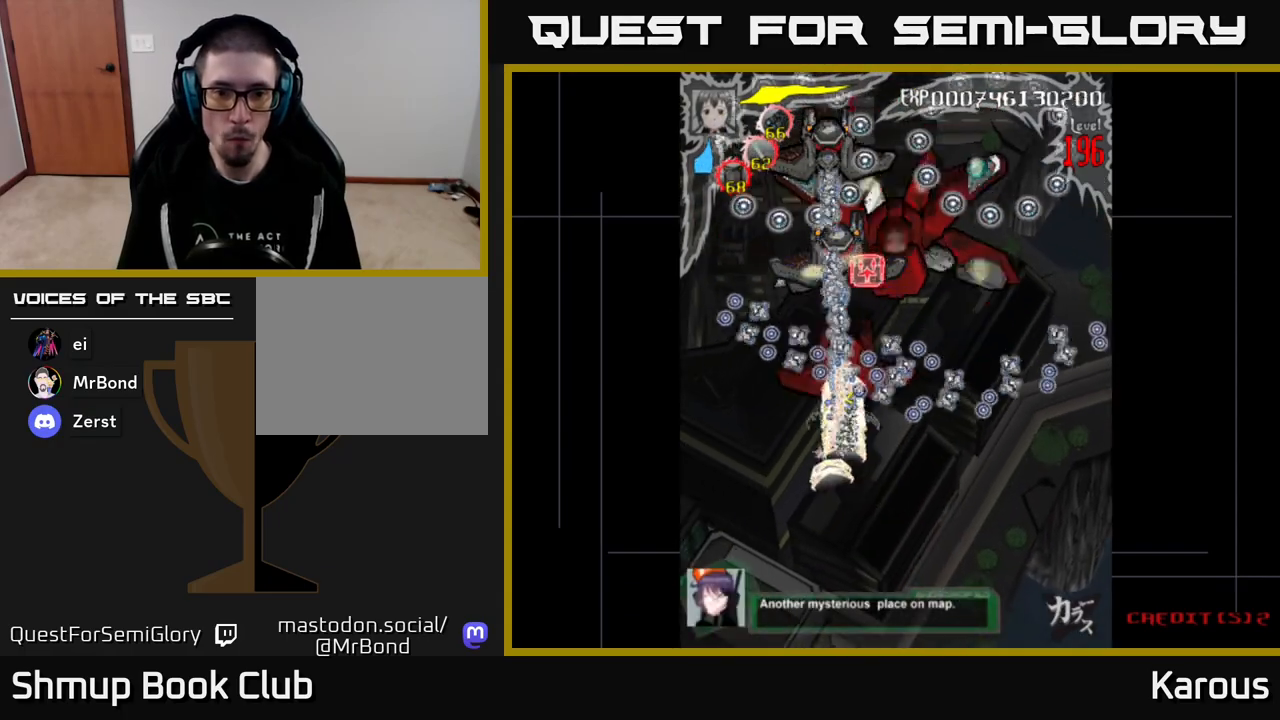
{"buttons": ["A"], "events": [[183, "A", "down"], [200, "DPAD_UP", "up"], [217, "DPAD_DOWN", "down"], [483, "DPAD_DOWN", "up"]]}
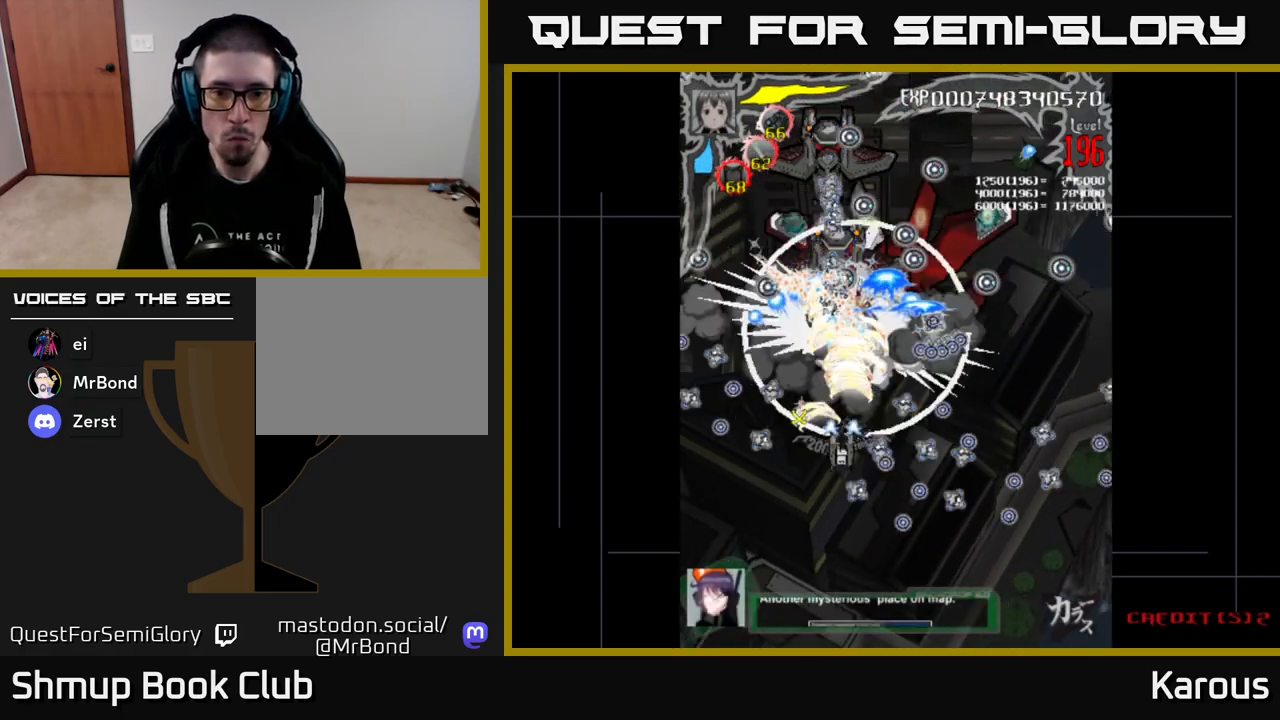
{"buttons": ["A"], "events": []}
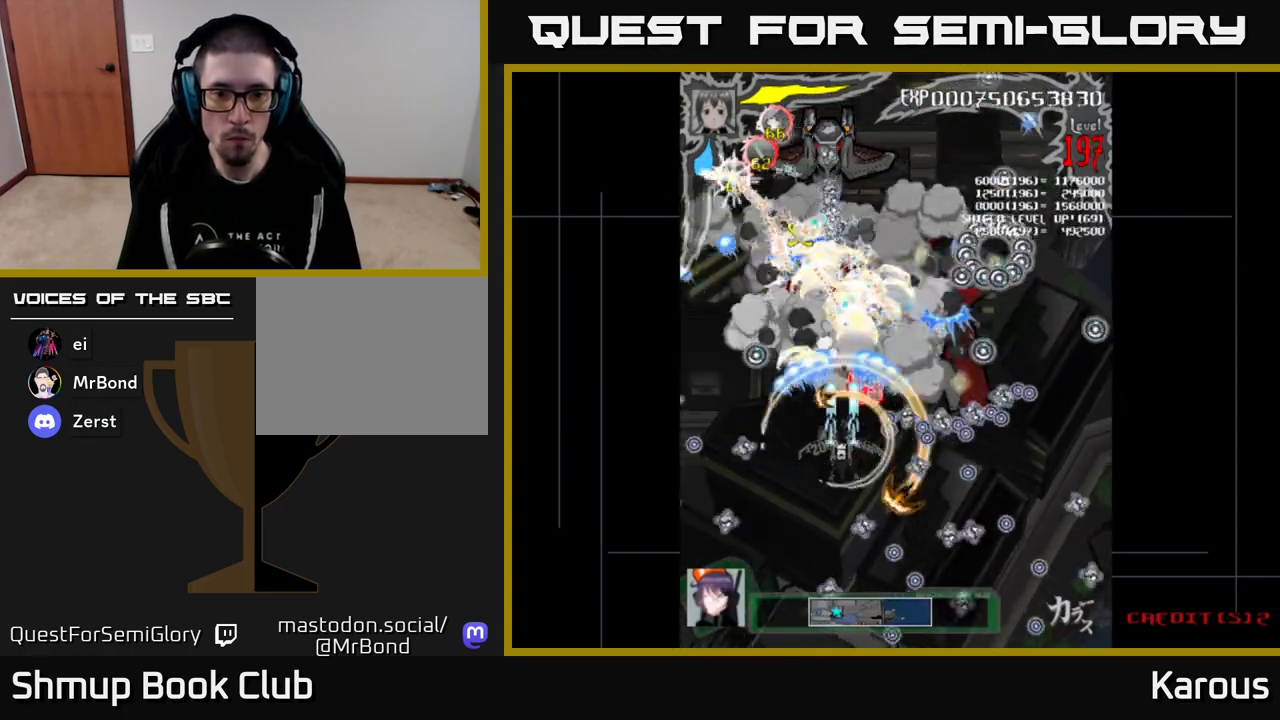
{"buttons": ["A"], "events": [[250, "DPAD_UP", "down"], [283, "DPAD_RIGHT", "down"], [317, "DPAD_UP", "up"], [417, "DPAD_RIGHT", "up"]]}
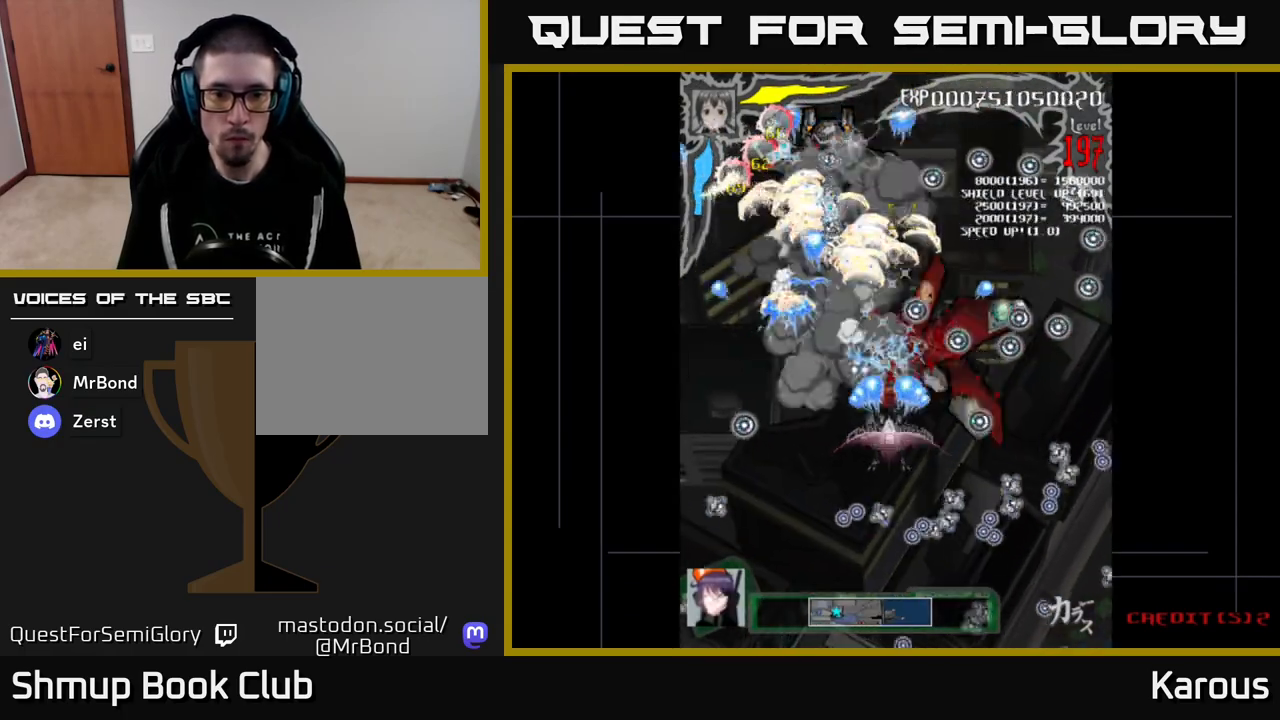
{"buttons": ["A"], "events": [[183, "DPAD_DOWN", "down"], [350, "DPAD_DOWN", "up"]]}
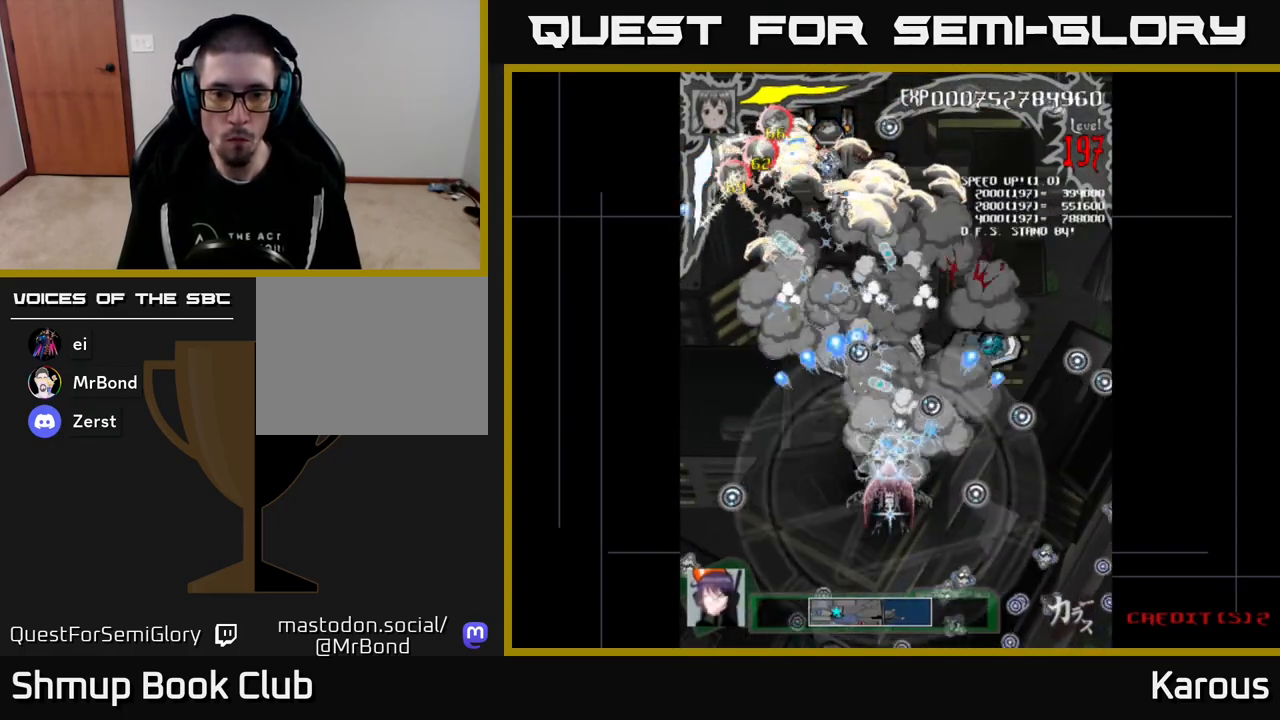
{"buttons": ["A", "DPAD_DOWN", "DPAD_LEFT"], "events": [[17, "DPAD_RIGHT", "down"], [50, "DPAD_DOWN", "down"], [100, "DPAD_RIGHT", "up"], [167, "DPAD_DOWN", "up"], [417, "DPAD_DOWN", "down"], [467, "DPAD_LEFT", "down"]]}
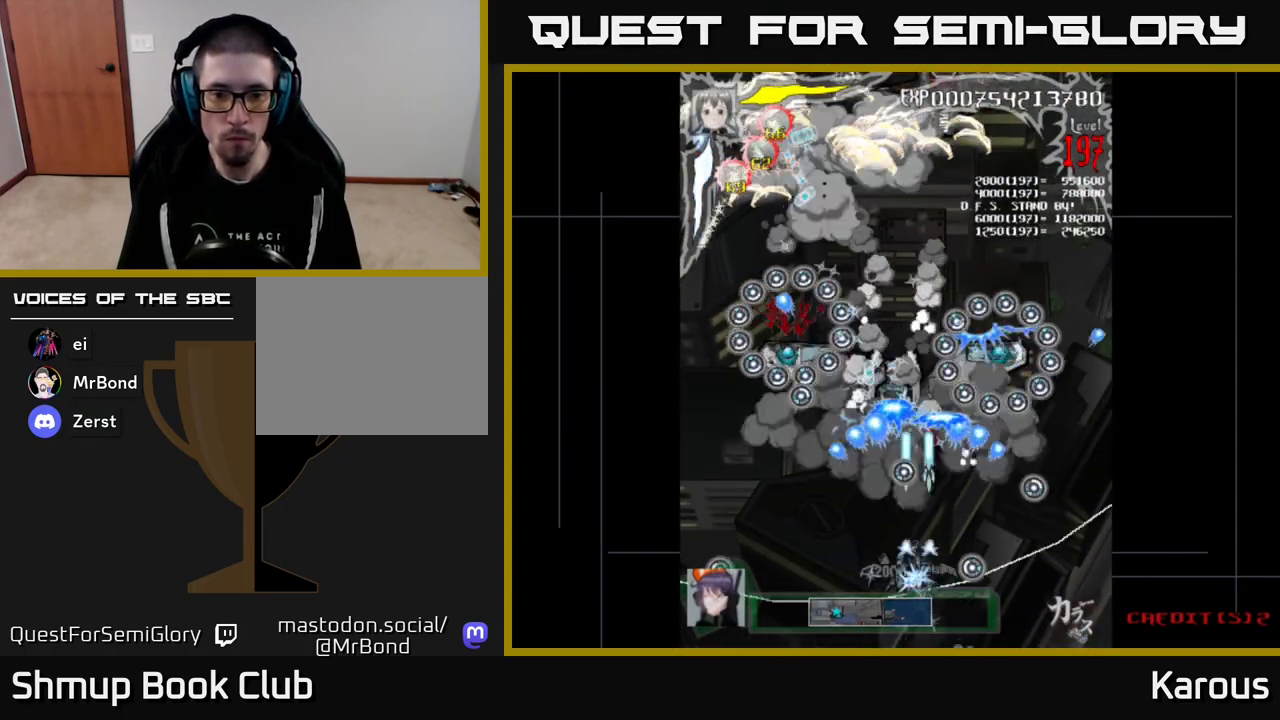
{"buttons": ["A"], "events": [[83, "DPAD_LEFT", "up"], [150, "DPAD_RIGHT", "down"], [267, "DPAD_DOWN", "up"], [267, "DPAD_RIGHT", "up"]]}
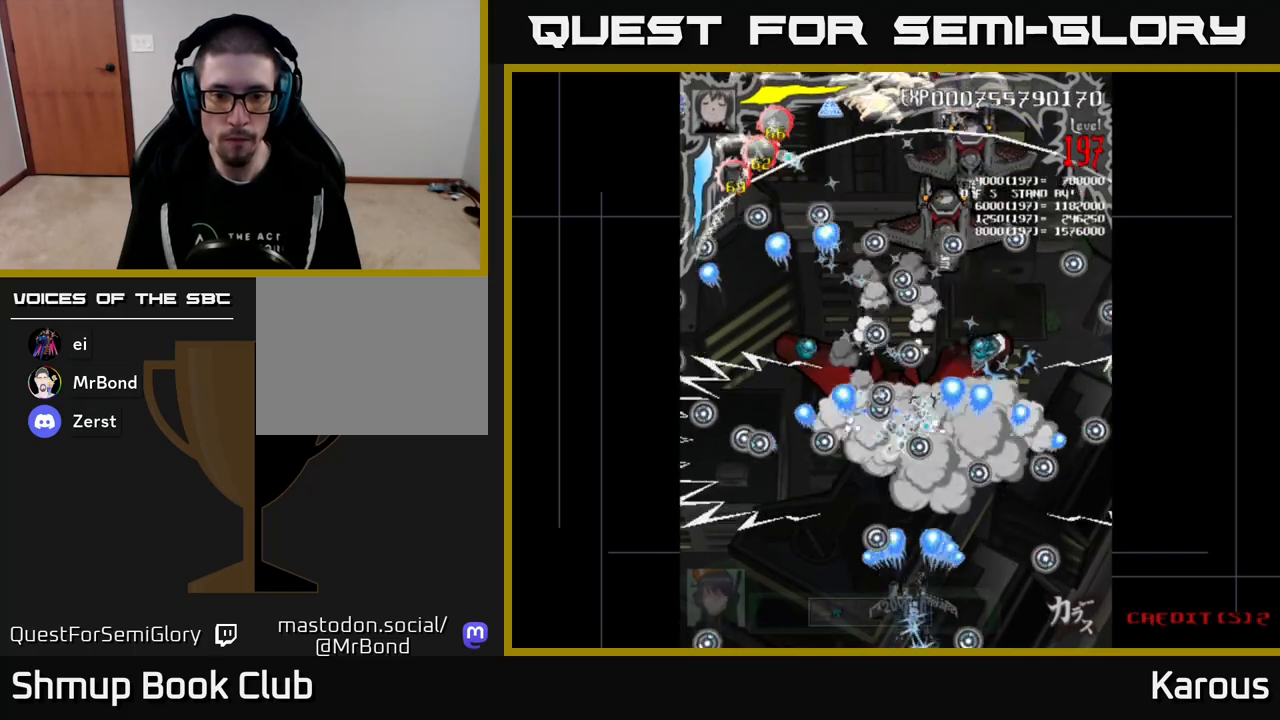
{"buttons": ["A"], "events": [[33, "DPAD_UP", "down"], [150, "DPAD_LEFT", "down"], [150, "DPAD_UP", "up"], [167, "DPAD_LEFT", "up"]]}
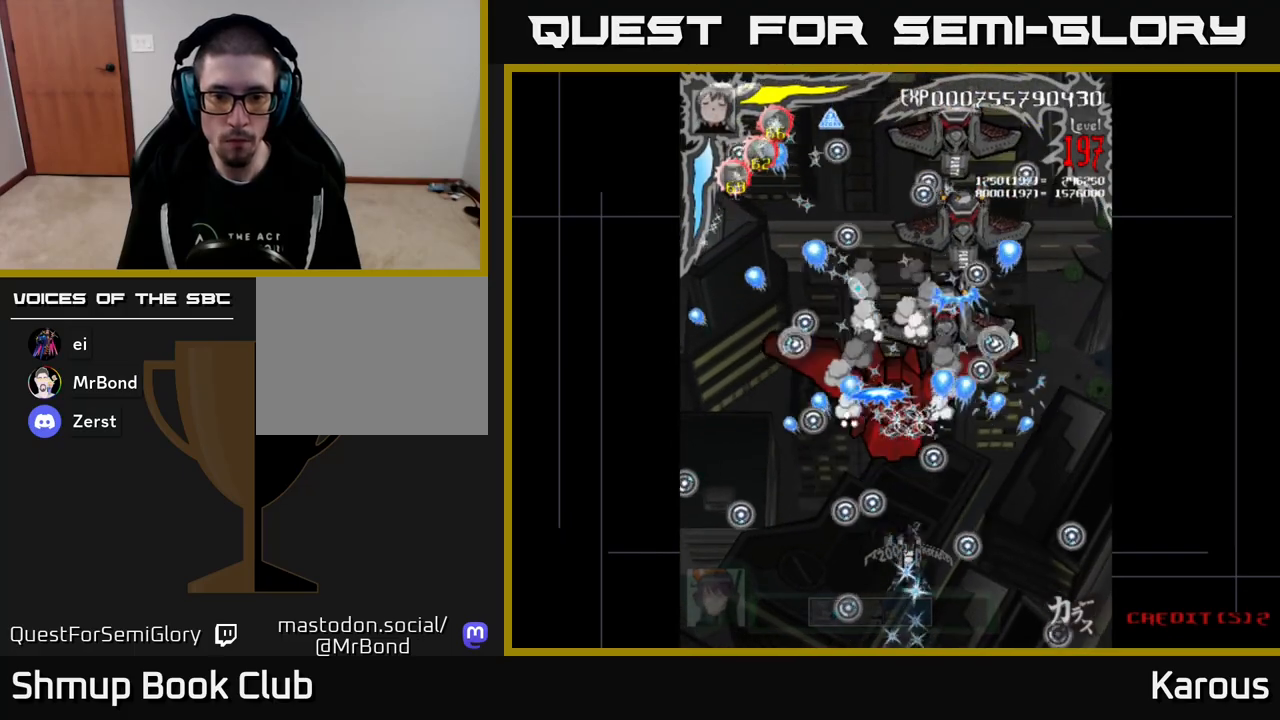
{"buttons": ["A"], "events": [[167, "DPAD_UP", "down"], [283, "DPAD_UP", "up"]]}
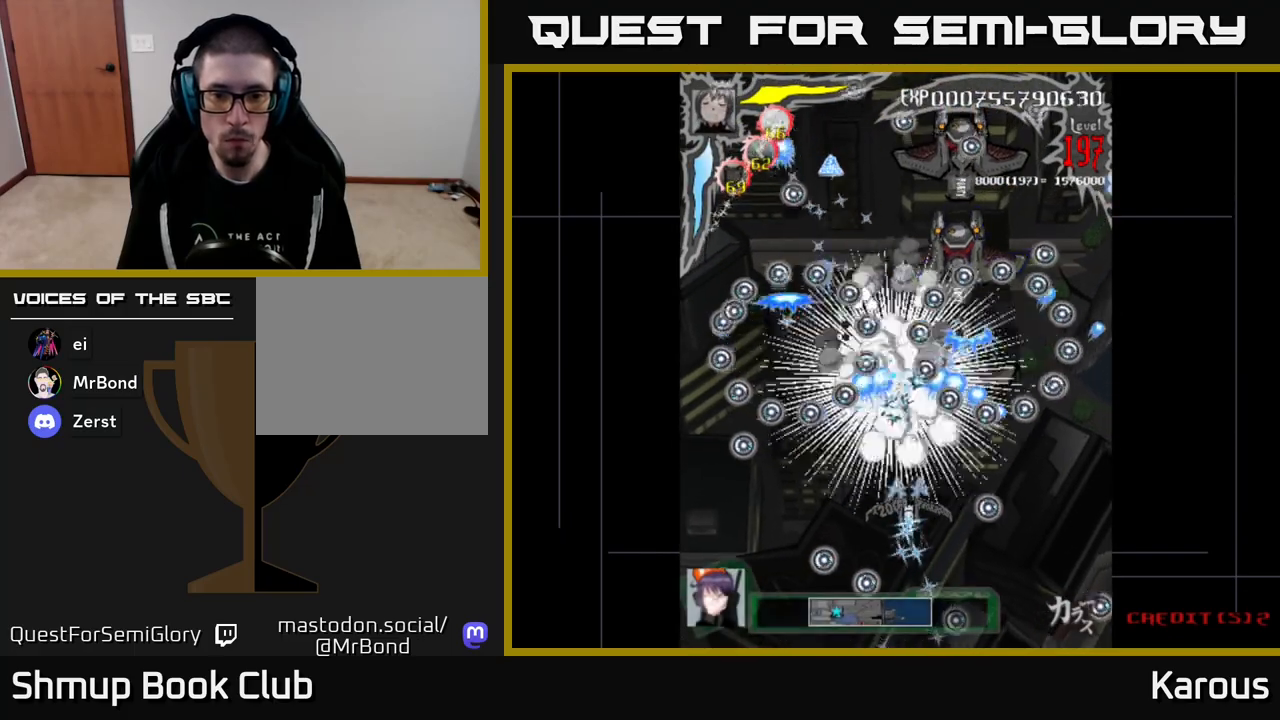
{"buttons": ["DPAD_DOWN"], "events": [[283, "DPAD_DOWN", "down"], [317, "DPAD_RIGHT", "down"], [483, "DPAD_RIGHT", "up"], [500, "A", "up"]]}
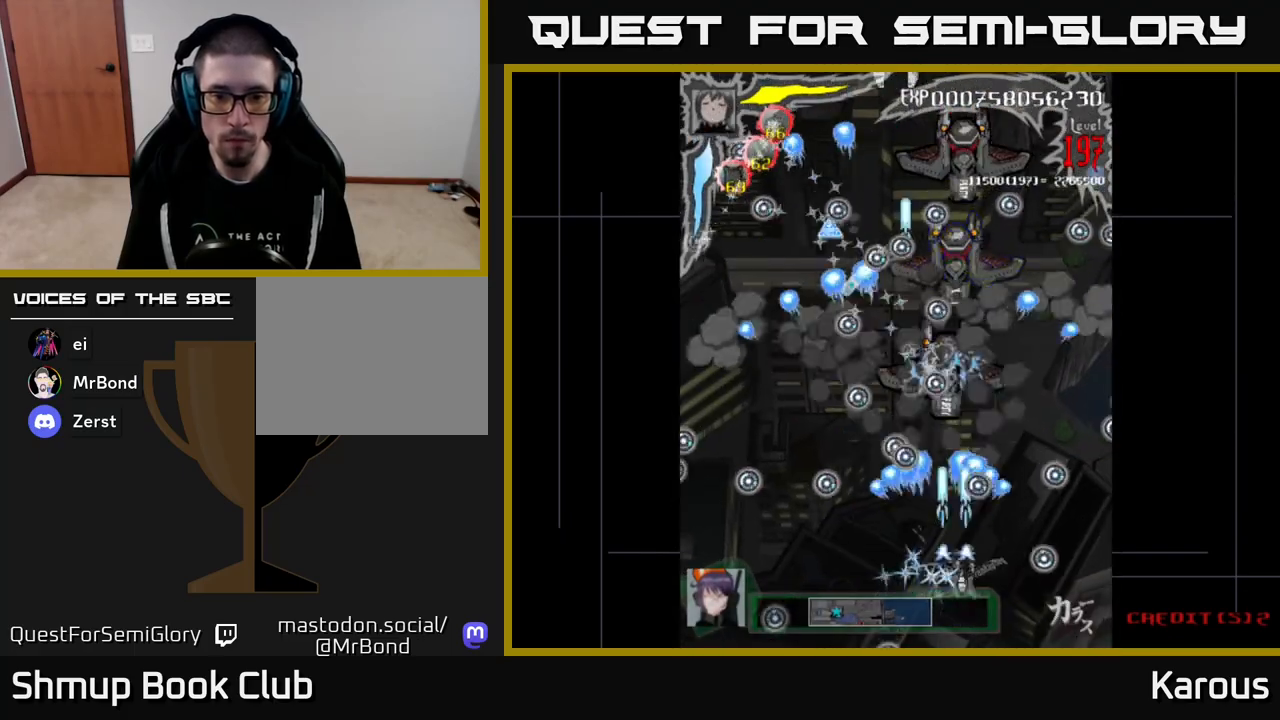
{"buttons": [], "events": [[133, "DPAD_DOWN", "up"]]}
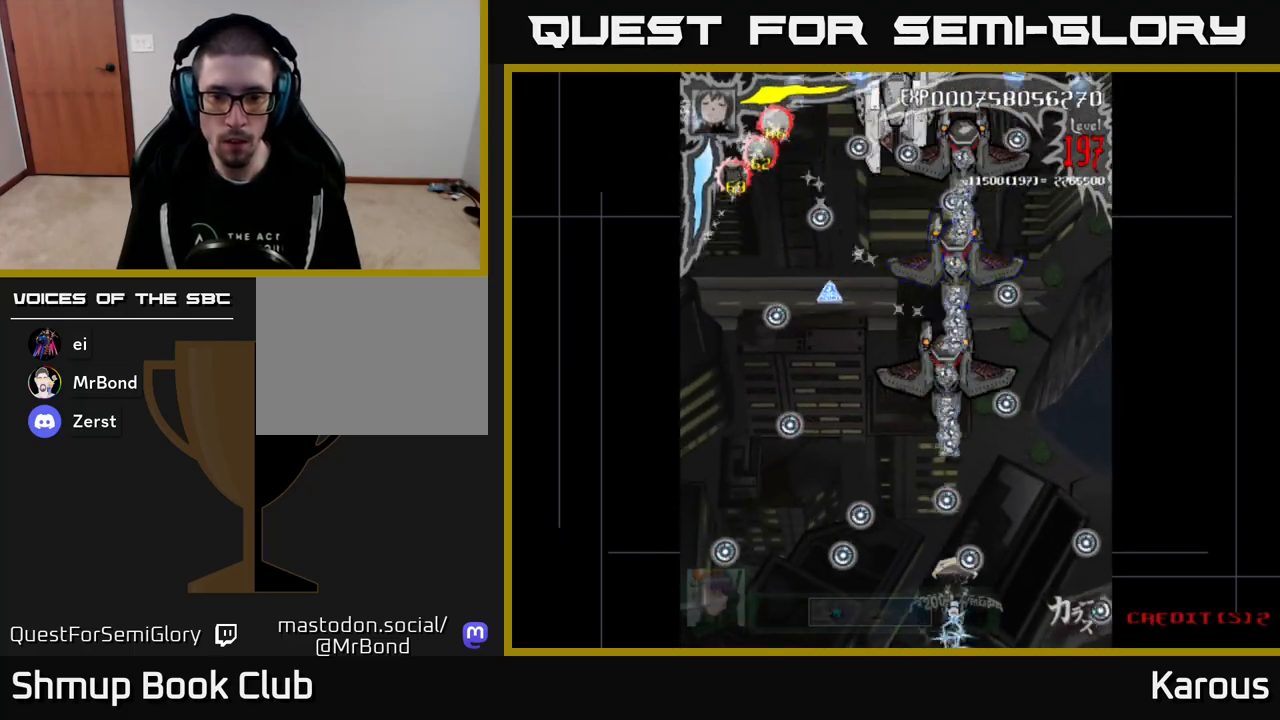
{"buttons": ["DPAD_UP"], "events": [[17, "DPAD_UP", "down"]]}
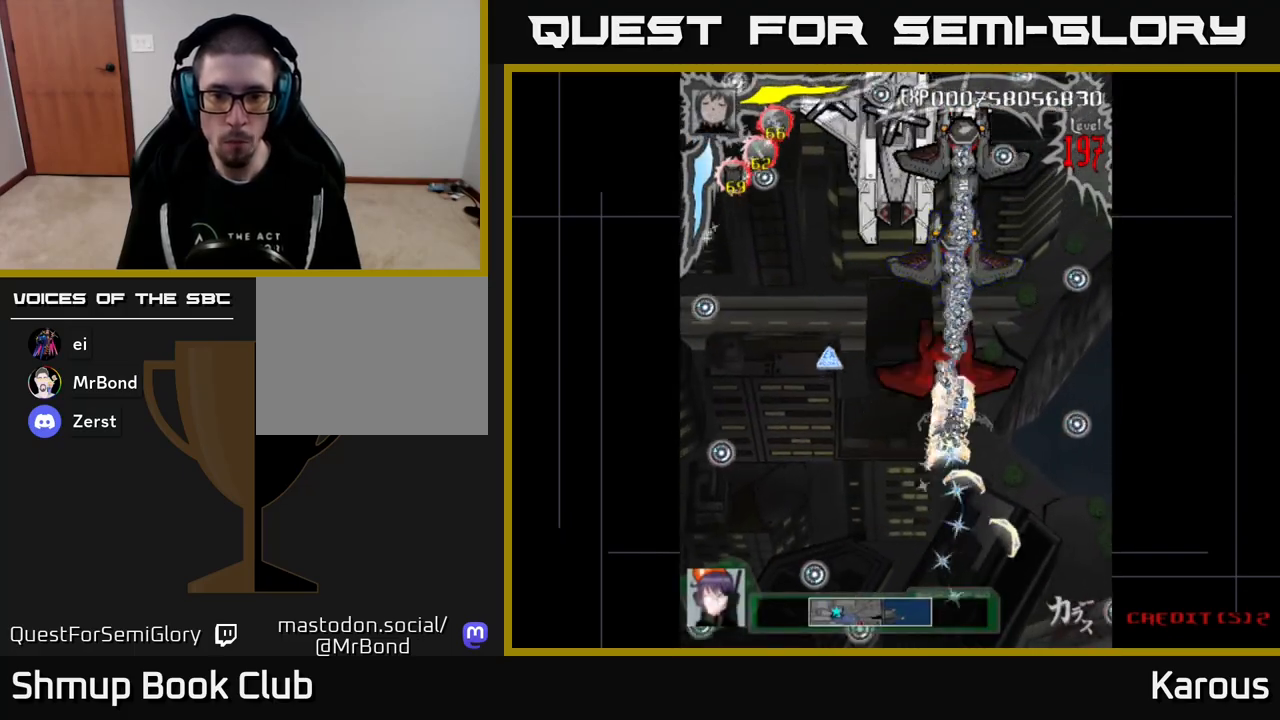
{"buttons": ["A", "DPAD_DOWN"], "events": [[300, "DPAD_UP", "up"], [317, "A", "down"], [333, "DPAD_DOWN", "down"]]}
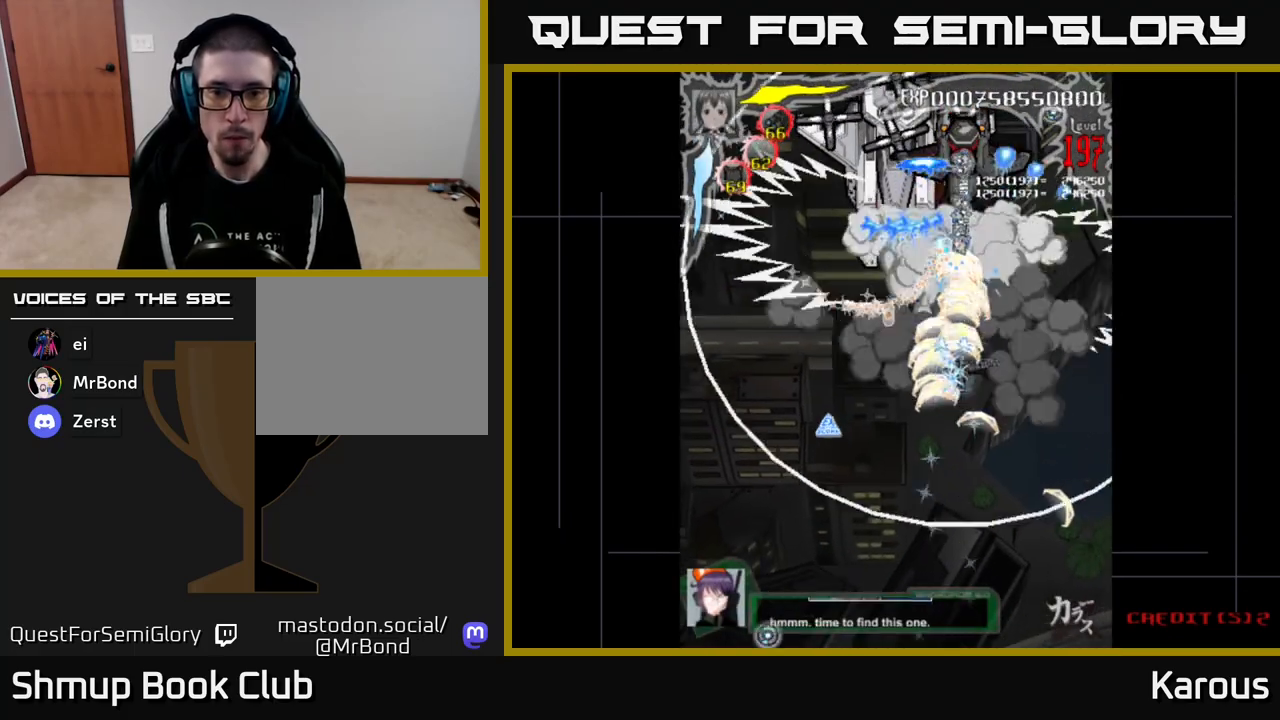
{"buttons": ["A", "DPAD_DOWN"], "events": [[33, "DPAD_LEFT", "down"], [483, "DPAD_LEFT", "up"]]}
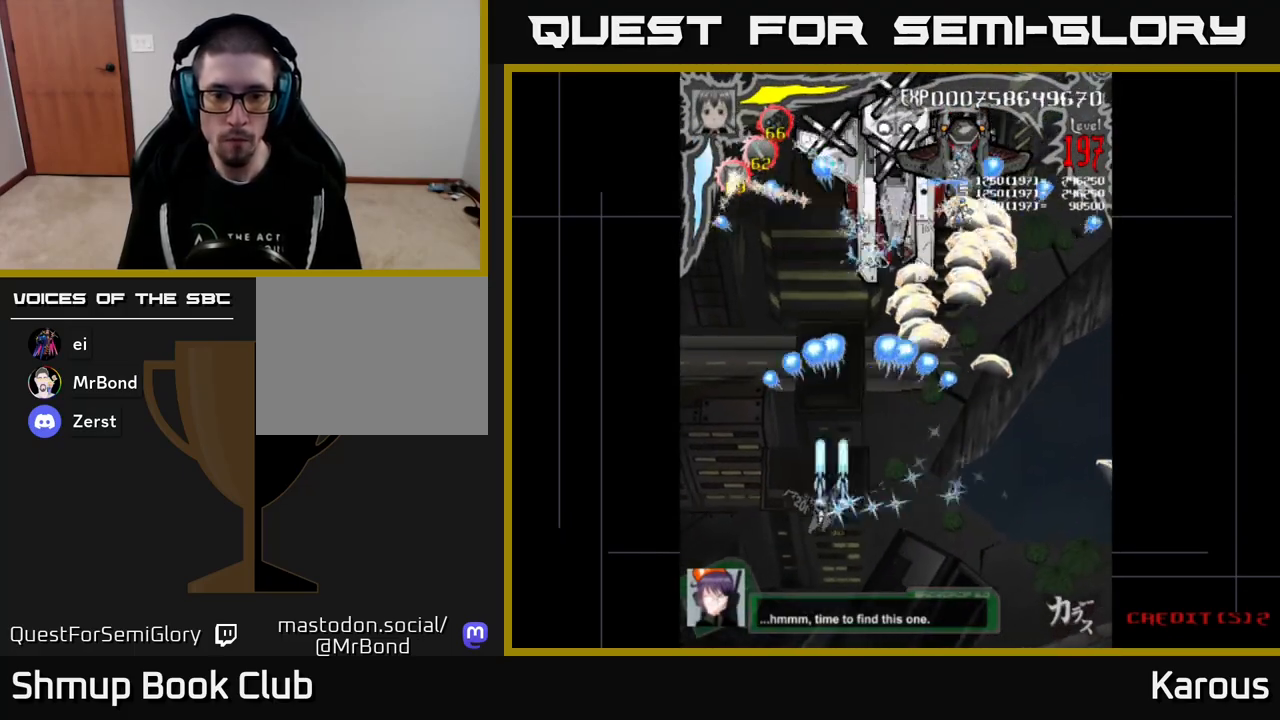
{"buttons": ["A", "DPAD_UP"], "events": [[67, "DPAD_DOWN", "up"], [67, "DPAD_RIGHT", "down"], [100, "DPAD_UP", "down"], [333, "DPAD_RIGHT", "up"]]}
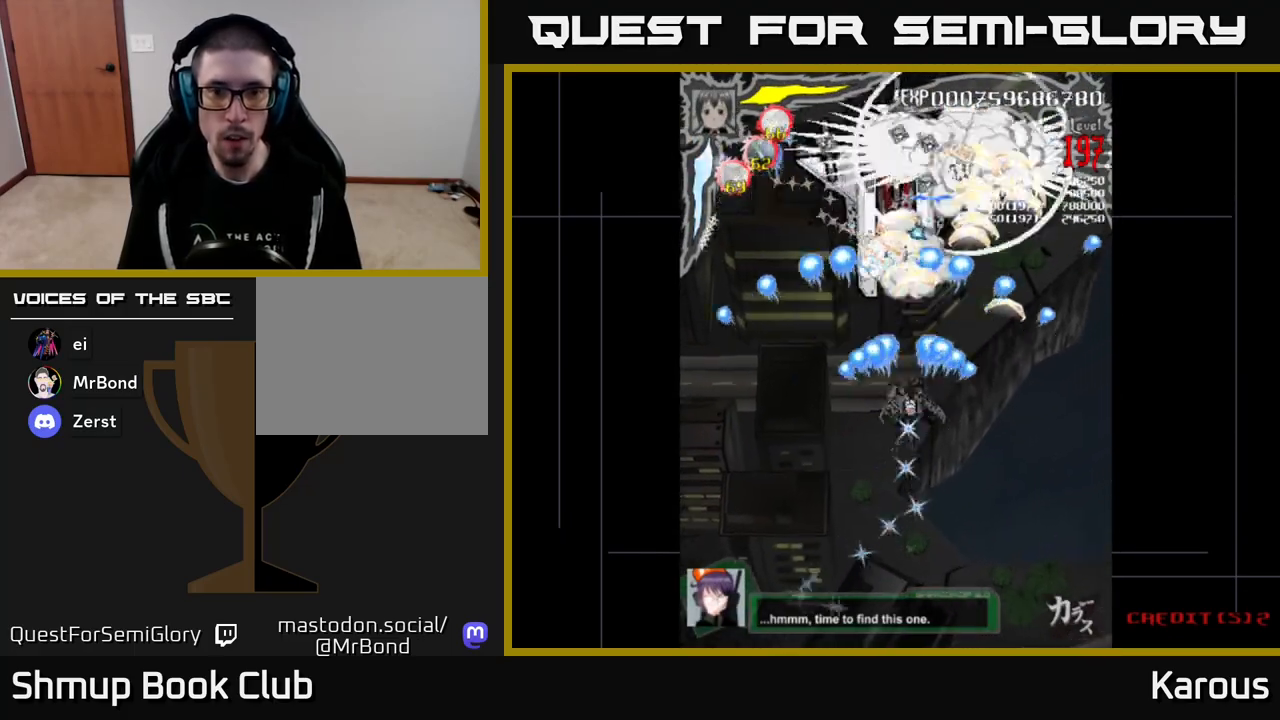
{"buttons": ["B", "DPAD_UP"], "events": [[17, "X", "down"], [50, "A", "up"], [100, "X", "up"], [117, "B", "down"]]}
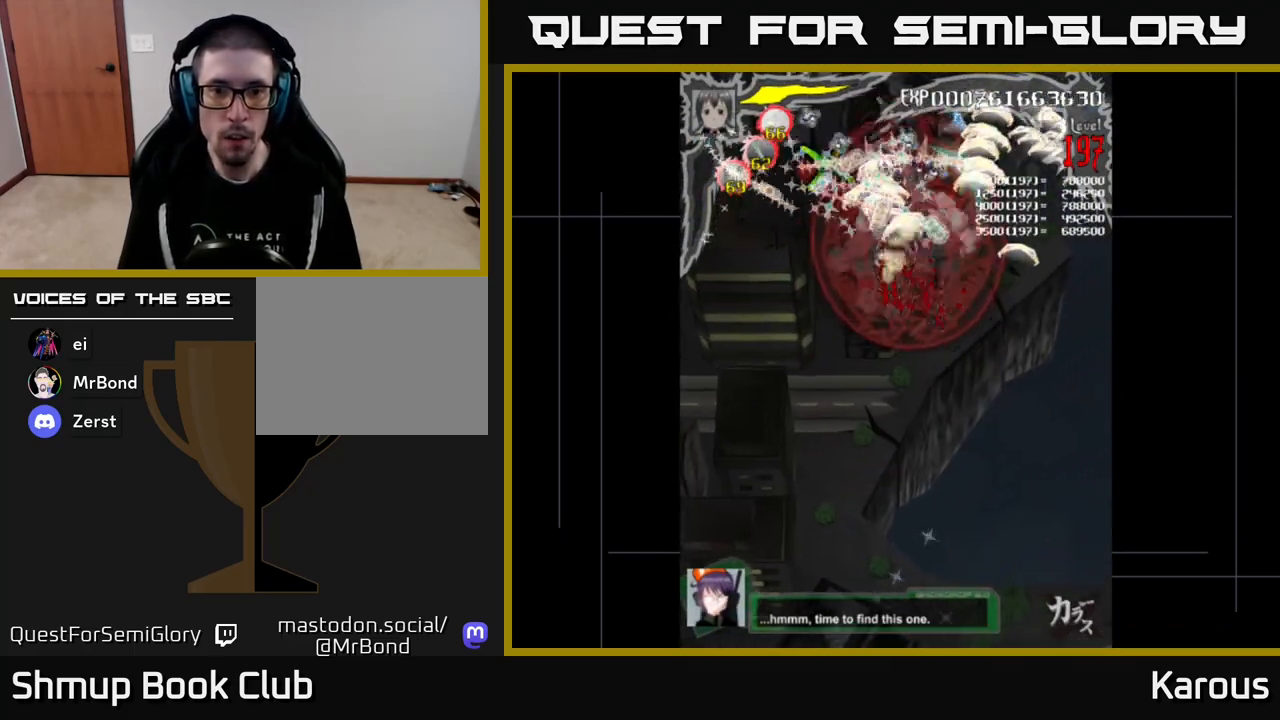
{"buttons": ["B", "DPAD_RIGHT"], "events": [[17, "DPAD_LEFT", "down"], [117, "DPAD_UP", "up"], [200, "DPAD_DOWN", "down"], [200, "DPAD_LEFT", "up"], [233, "DPAD_RIGHT", "down"], [267, "DPAD_DOWN", "up"]]}
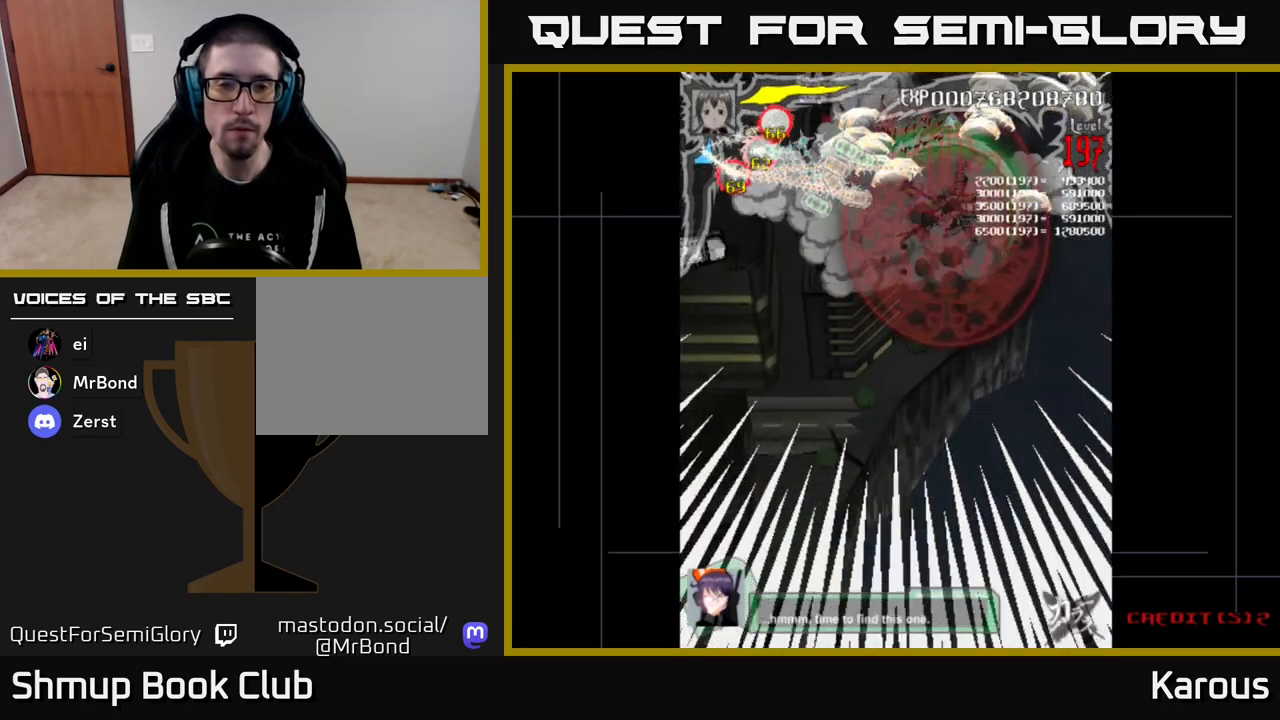
{"buttons": ["B", "DPAD_UP", "DPAD_LEFT"], "events": [[50, "DPAD_RIGHT", "up"], [83, "DPAD_LEFT", "down"], [250, "DPAD_UP", "down"]]}
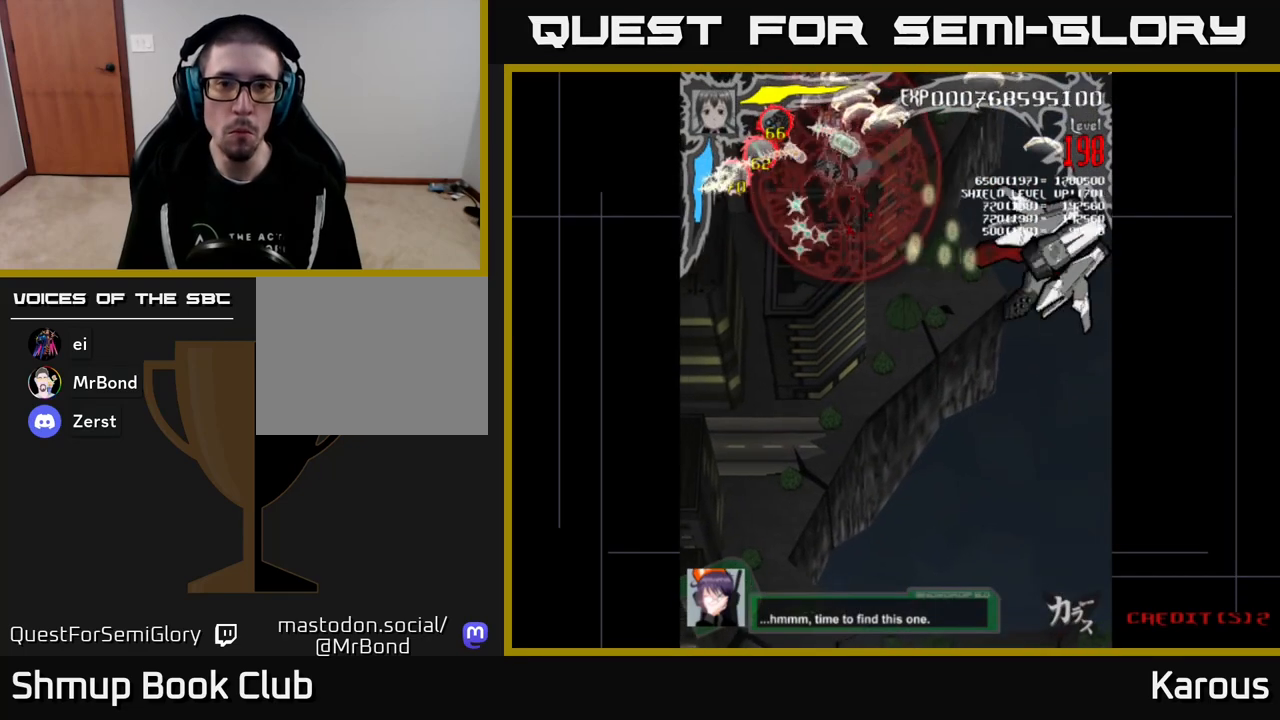
{"buttons": ["B", "DPAD_UP", "DPAD_LEFT"], "events": [[33, "DPAD_LEFT", "up"], [267, "DPAD_UP", "up"], [283, "DPAD_RIGHT", "down"], [300, "DPAD_DOWN", "down"], [333, "DPAD_RIGHT", "up"], [383, "DPAD_DOWN", "up"], [383, "DPAD_LEFT", "down"], [433, "DPAD_UP", "down"]]}
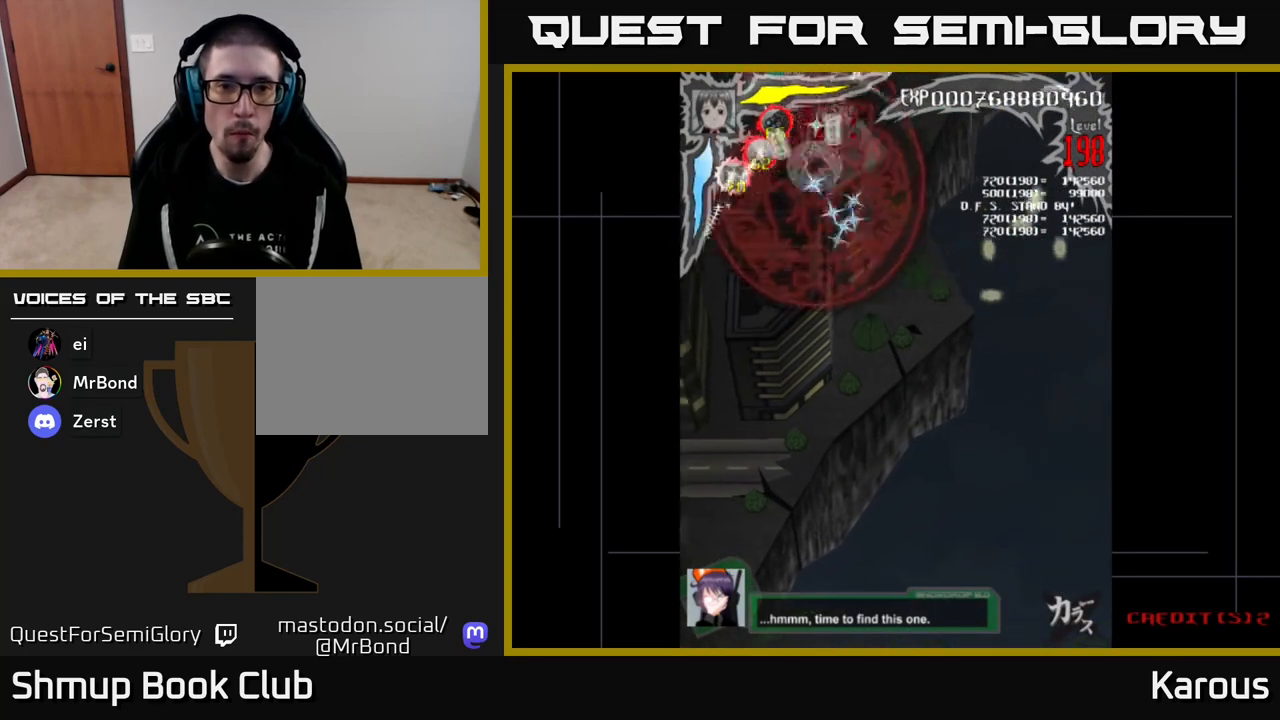
{"buttons": ["B", "DPAD_UP", "DPAD_LEFT"], "events": [[17, "DPAD_LEFT", "up"], [117, "DPAD_UP", "up"], [233, "DPAD_RIGHT", "down"], [383, "DPAD_RIGHT", "up"], [383, "DPAD_UP", "down"], [450, "DPAD_LEFT", "down"]]}
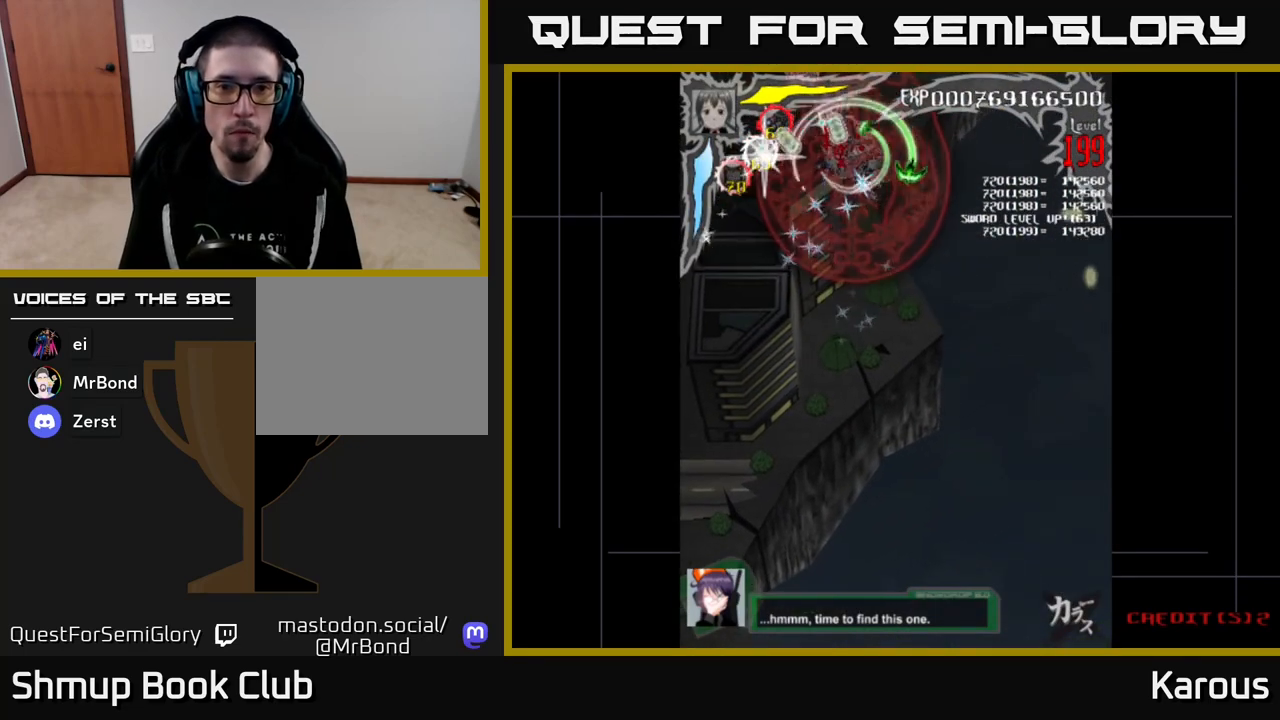
{"buttons": ["B"]}
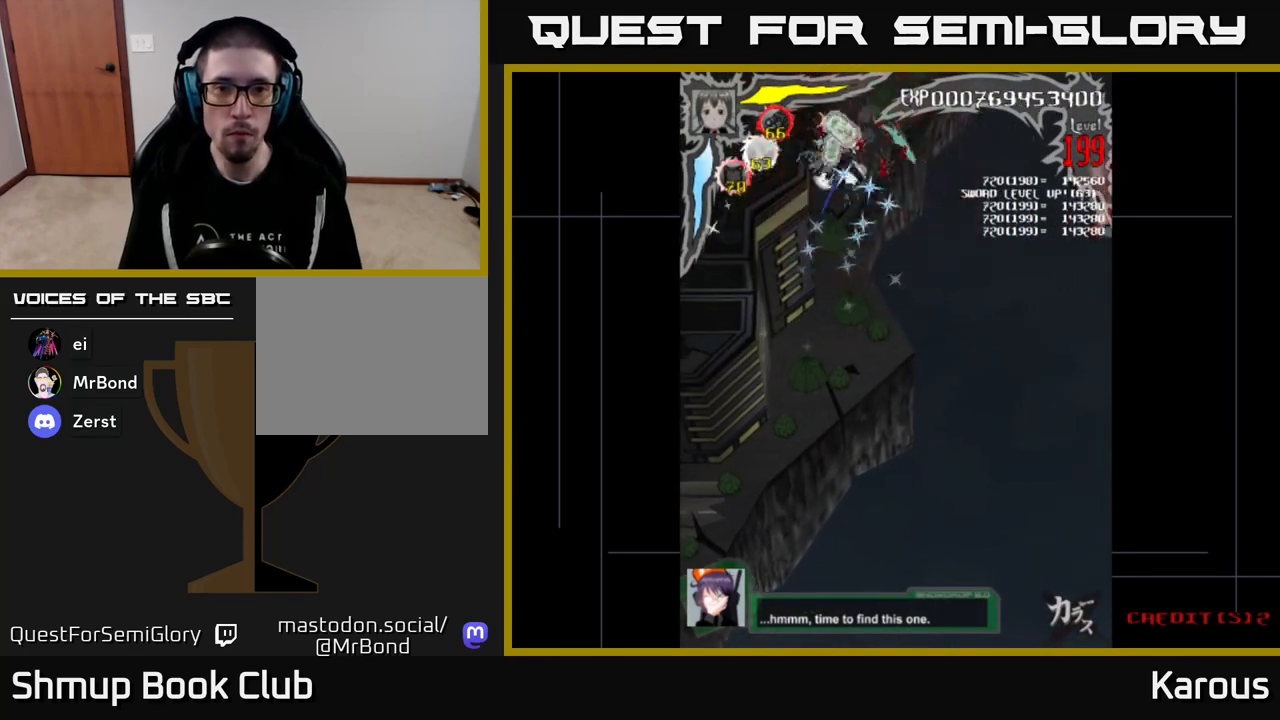
{"buttons": ["DPAD_RIGHT"], "events": [[17, "DPAD_RIGHT", "down"], [100, "DPAD_DOWN", "down"], [317, "DPAD_DOWN", "up"], [450, "B", "up"]]}
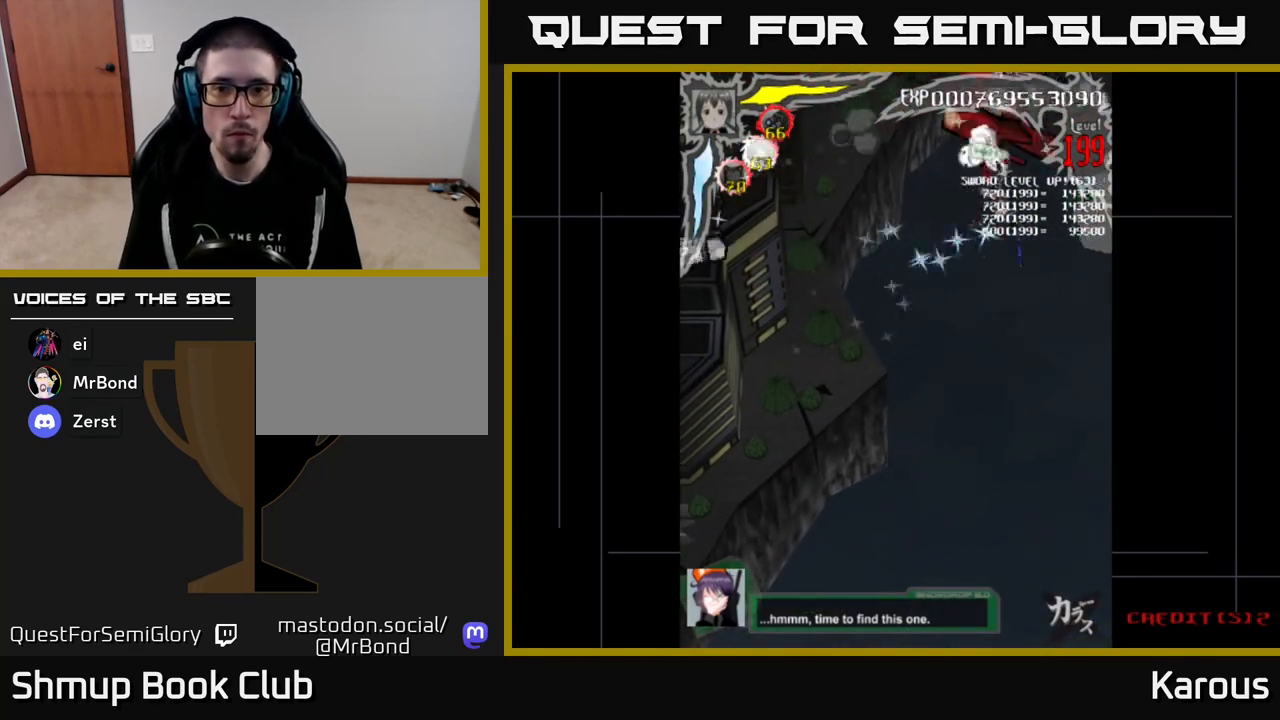
{"buttons": ["B", "DPAD_LEFT"], "events": [[17, "X", "down"], [33, "DPAD_RIGHT", "up"], [67, "DPAD_LEFT", "down"], [67, "DPAD_UP", "down"], [100, "X", "up"], [150, "B", "down"], [283, "DPAD_LEFT", "up"], [333, "DPAD_LEFT", "down"], [383, "DPAD_UP", "up"]]}
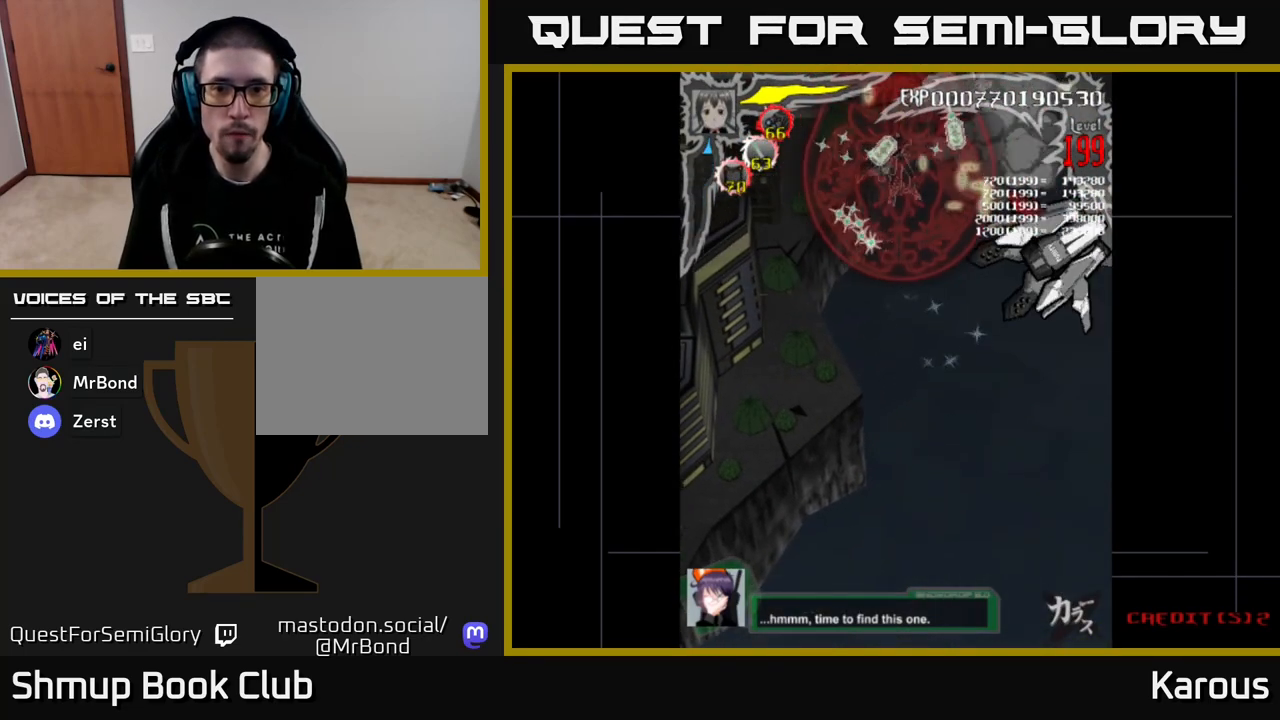
{"buttons": ["B", "DPAD_UP", "DPAD_LEFT"], "events": [[50, "DPAD_LEFT", "up"], [67, "DPAD_DOWN", "down"], [83, "DPAD_RIGHT", "down"], [117, "DPAD_DOWN", "up"], [367, "DPAD_RIGHT", "up"], [367, "DPAD_UP", "down"], [400, "DPAD_LEFT", "down"]]}
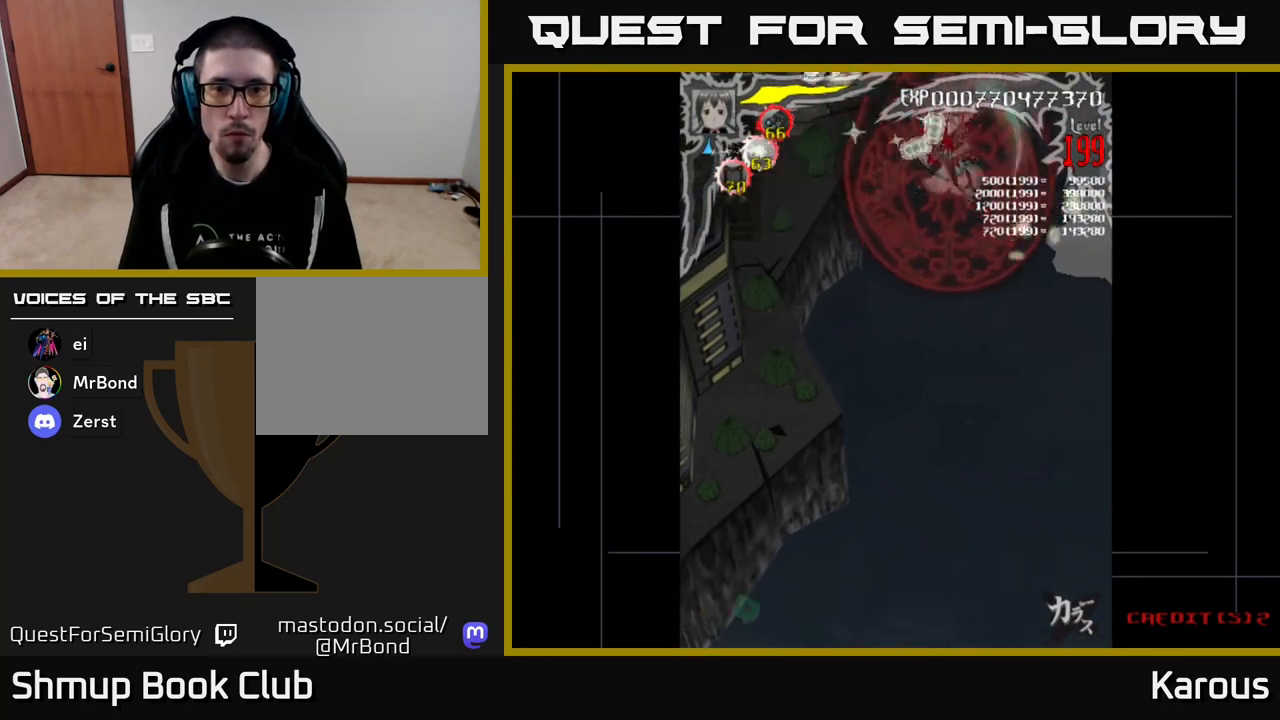
{"buttons": ["B", "DPAD_UP"], "events": [[17, "DPAD_UP", "up"], [167, "DPAD_LEFT", "up"], [183, "DPAD_RIGHT", "down"], [200, "DPAD_UP", "down"], [483, "DPAD_RIGHT", "up"]]}
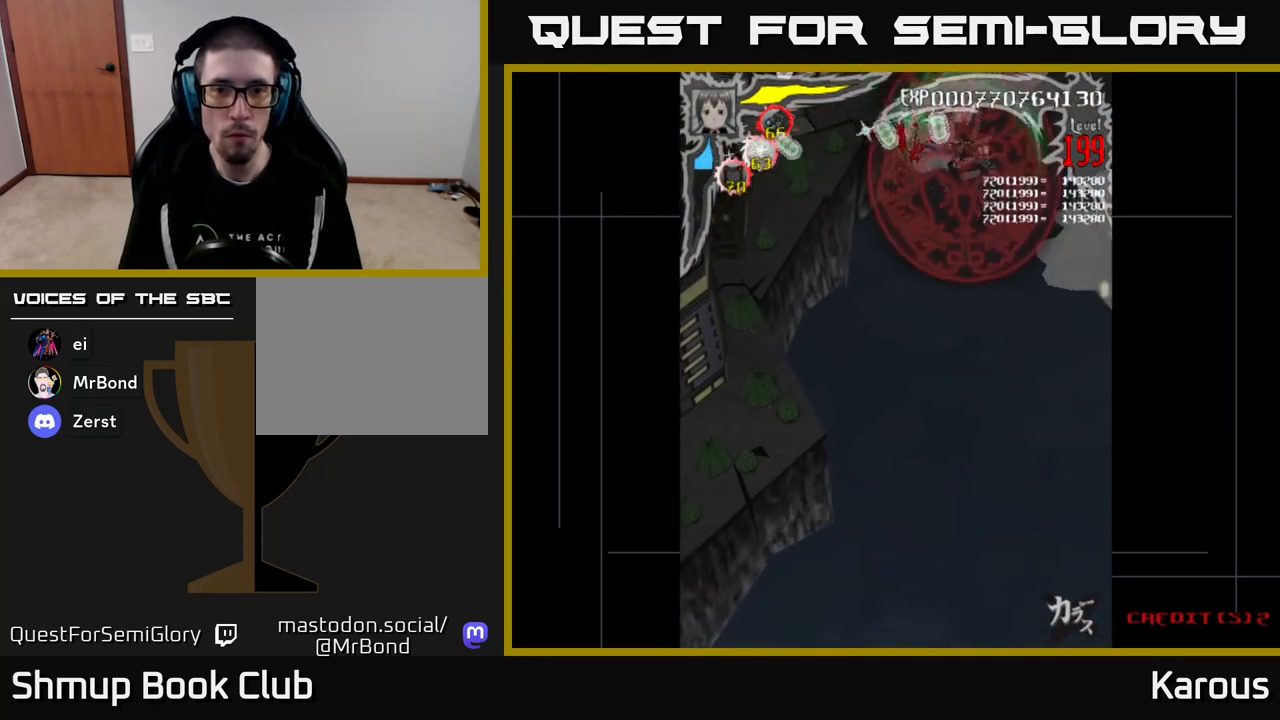
{"buttons": ["B", "DPAD_UP", "DPAD_LEFT"], "events": [[17, "DPAD_LEFT", "down"], [67, "DPAD_UP", "up"], [183, "DPAD_LEFT", "up"], [217, "DPAD_DOWN", "down"], [217, "DPAD_RIGHT", "down"], [233, "DPAD_DOWN", "up"], [417, "DPAD_RIGHT", "up"], [417, "DPAD_UP", "down"], [433, "DPAD_LEFT", "down"]]}
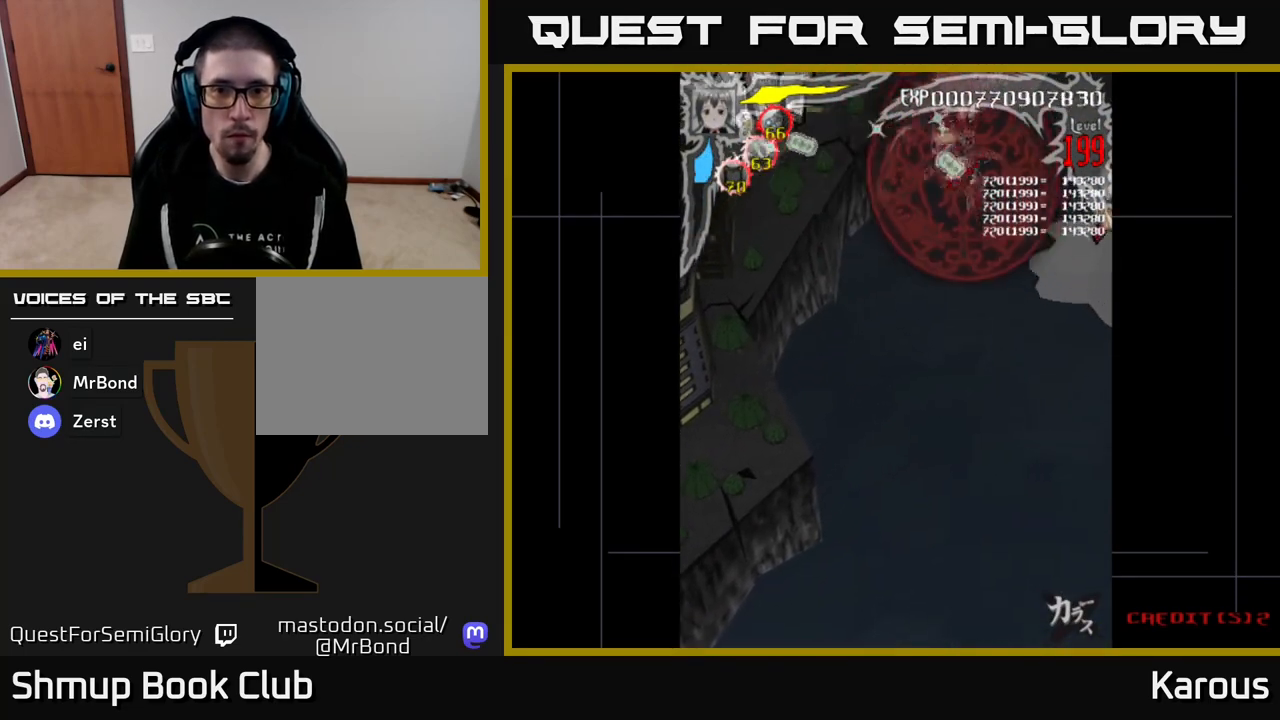
{"buttons": ["B", "DPAD_DOWN", "DPAD_LEFT"], "events": [[33, "DPAD_UP", "up"], [100, "DPAD_LEFT", "up"], [117, "DPAD_RIGHT", "down"], [250, "DPAD_RIGHT", "up"], [267, "DPAD_UP", "down"], [283, "DPAD_LEFT", "down"], [317, "DPAD_UP", "up"], [500, "DPAD_DOWN", "down"]]}
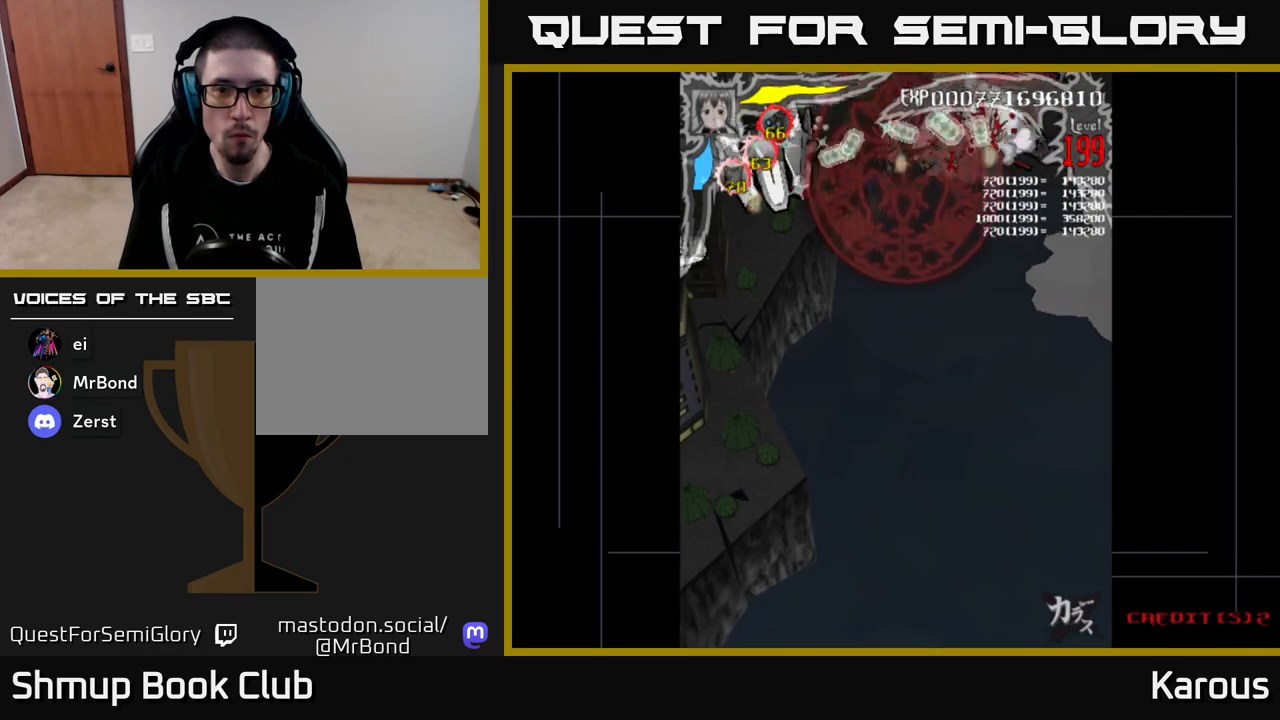
{"buttons": ["B", "DPAD_DOWN"], "events": [[67, "DPAD_DOWN", "up"], [317, "DPAD_DOWN", "down"], [400, "DPAD_LEFT", "up"]]}